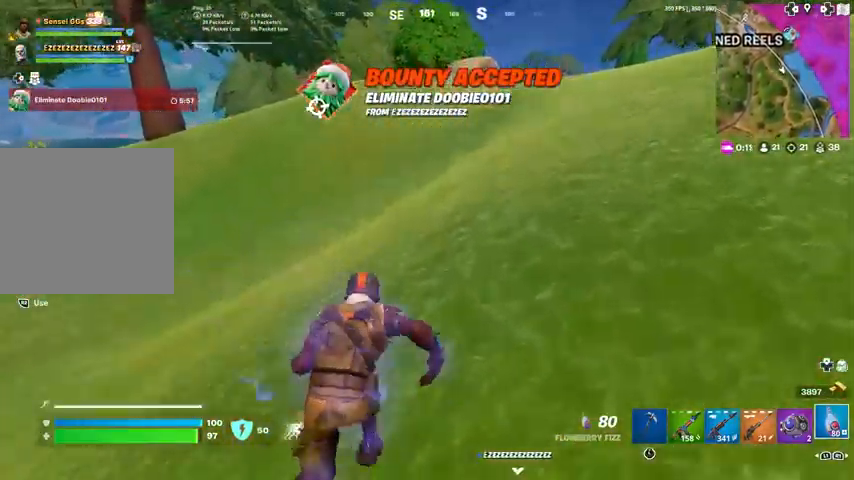
Gameplay with a controller (PlayStation layout); each line is a JSON object with the inputs held at the frame after it. "events" lists button and stick changes between this image and that frame as [ms after this image, input, new state], when the widget could be followed in between. Not read: TOUCHPAD.
{"buttons": [], "left_stick": "up", "right_stick": "center", "events": [[367, "CROSS", "down"], [500, "CROSS", "up"]]}
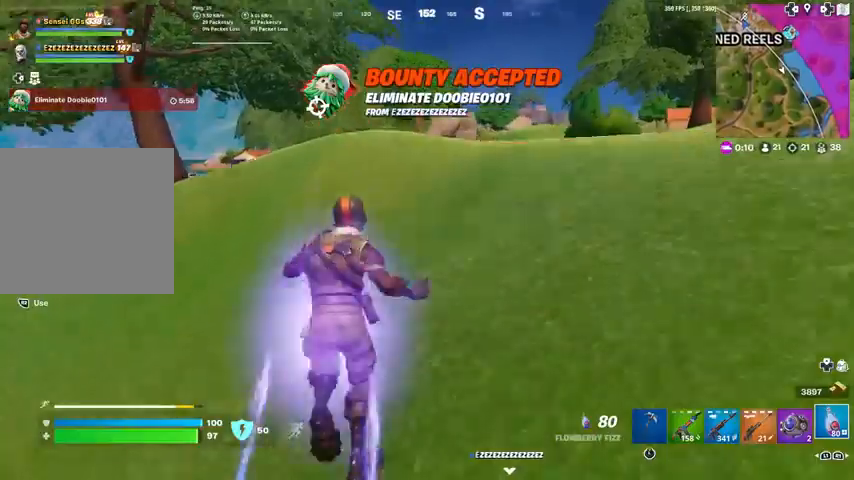
{"buttons": [], "left_stick": "up", "right_stick": "center", "events": []}
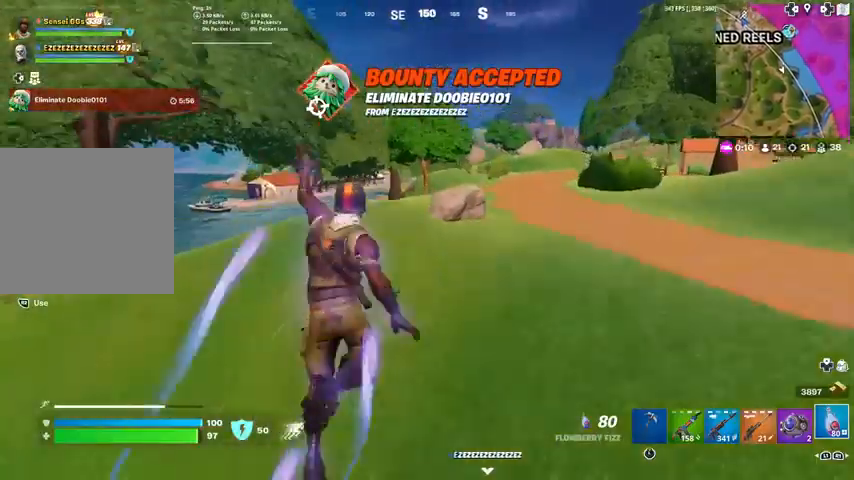
{"buttons": [], "left_stick": "up", "right_stick": "center", "events": []}
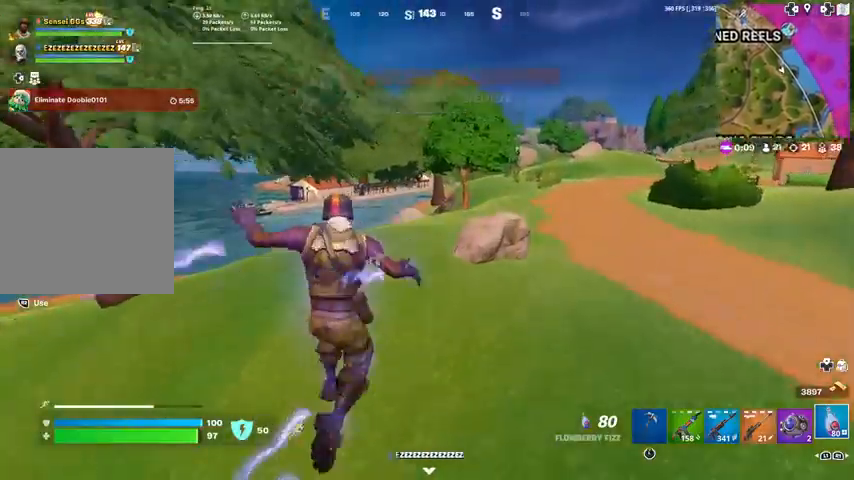
{"buttons": ["R3"], "left_stick": "up", "right_stick": "center", "events": [[401, "R3", "down"]]}
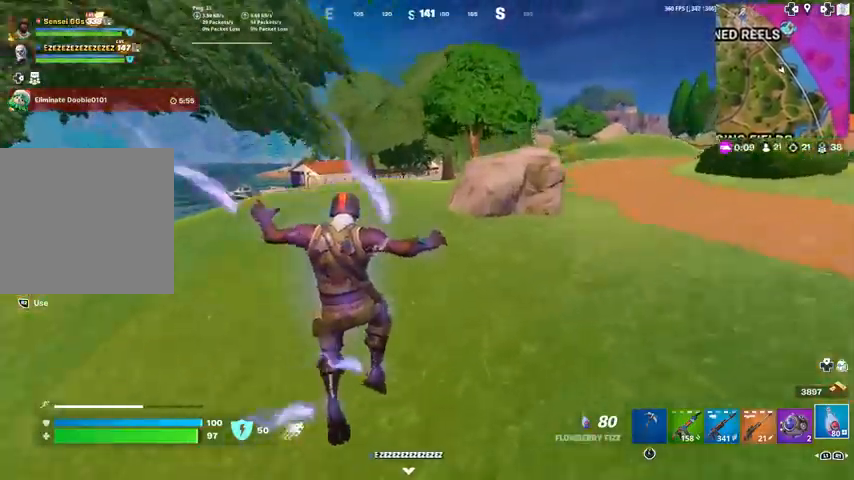
{"buttons": [], "left_stick": "up", "right_stick": "center", "events": [[100, "R3", "up"], [133, "right_stick", "left"], [200, "CROSS", "down"], [200, "right_stick", "center"], [334, "CROSS", "up"]]}
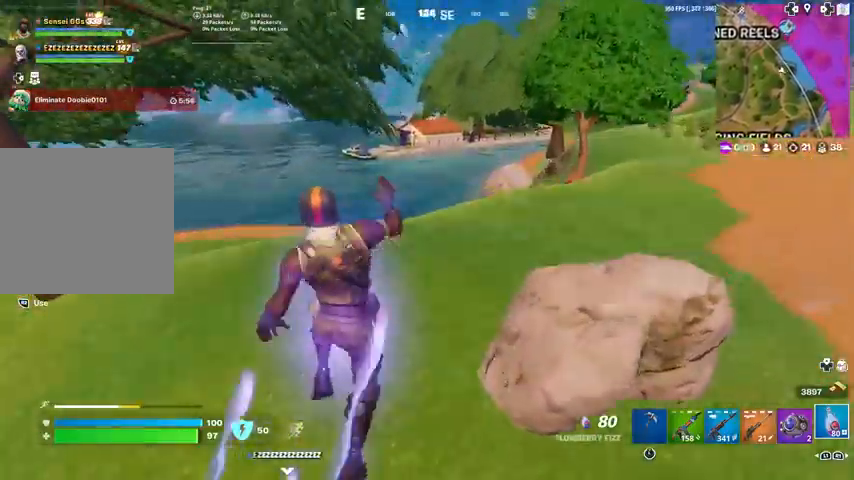
{"buttons": [], "left_stick": "up", "right_stick": "center", "events": []}
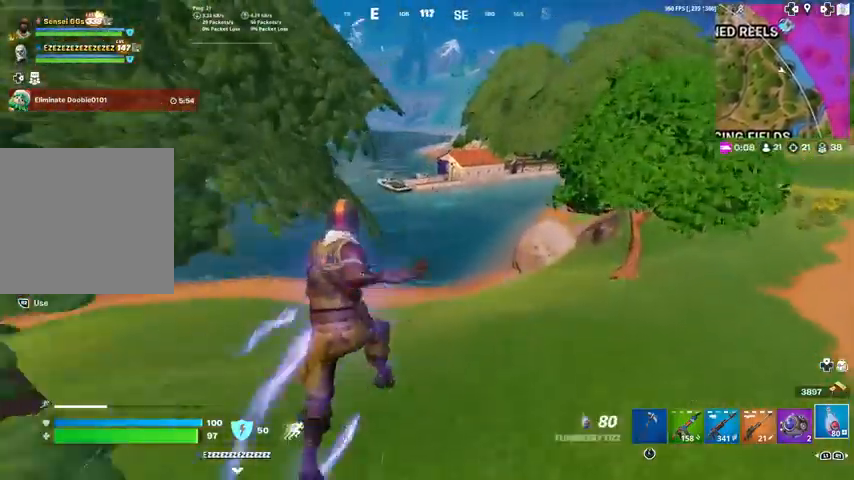
{"buttons": [], "left_stick": "up", "right_stick": "center", "events": []}
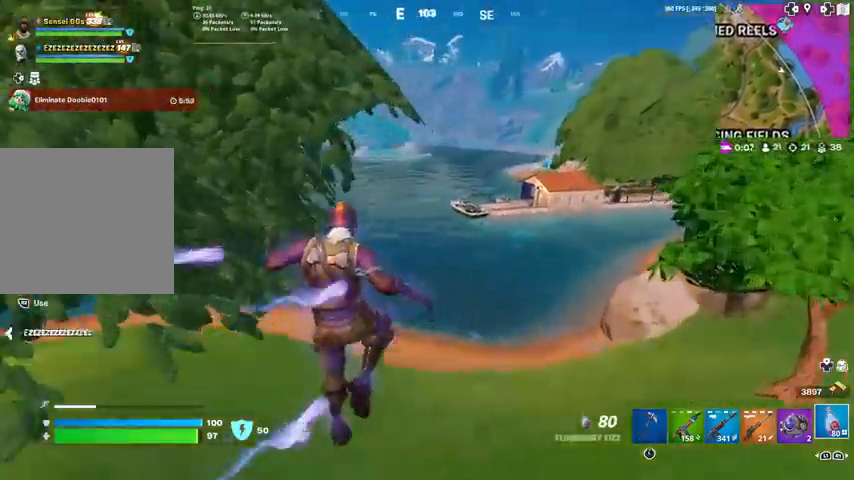
{"buttons": ["R3"], "left_stick": "up", "right_stick": "center", "events": [[267, "R3", "down"]]}
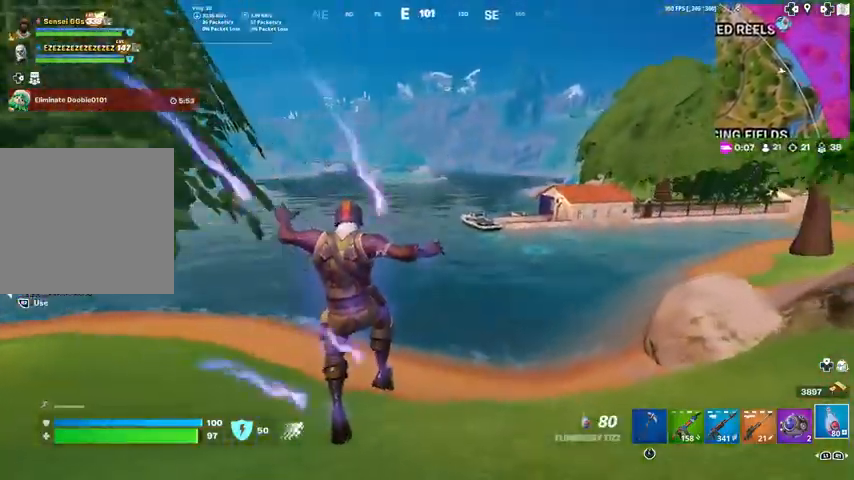
{"buttons": [], "left_stick": "up", "right_stick": "center", "events": [[200, "R3", "up"]]}
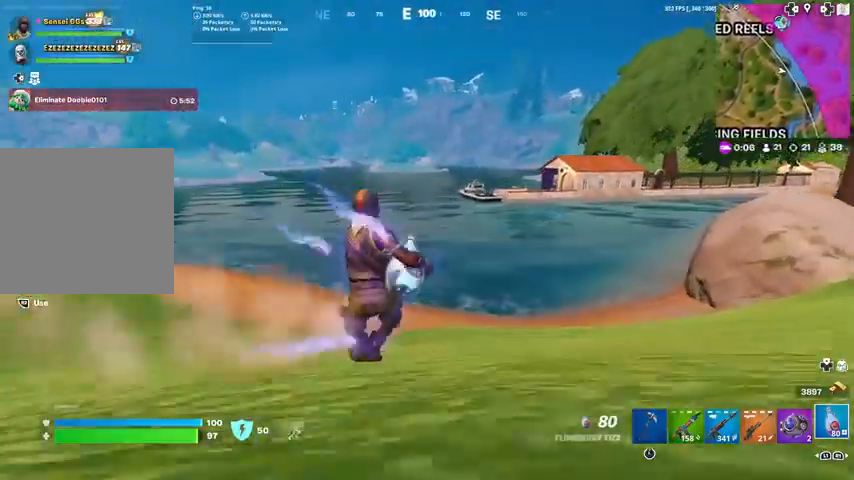
{"buttons": [], "left_stick": "up", "right_stick": "center", "events": []}
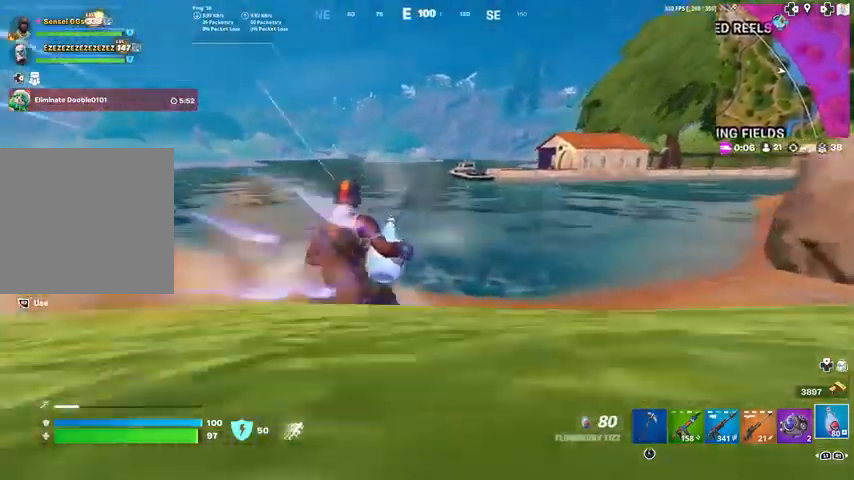
{"buttons": ["CROSS"], "left_stick": "up", "right_stick": "center", "events": [[200, "CROSS", "down"]]}
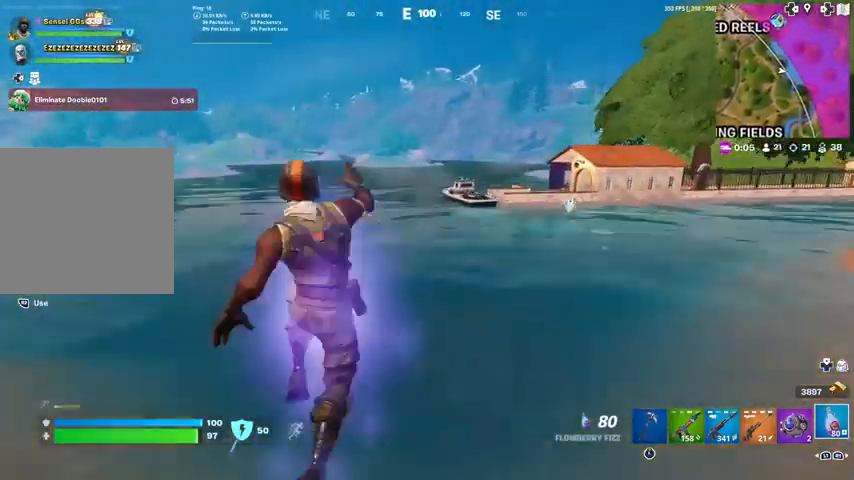
{"buttons": [], "left_stick": "up", "right_stick": "center", "events": [[134, "CROSS", "up"]]}
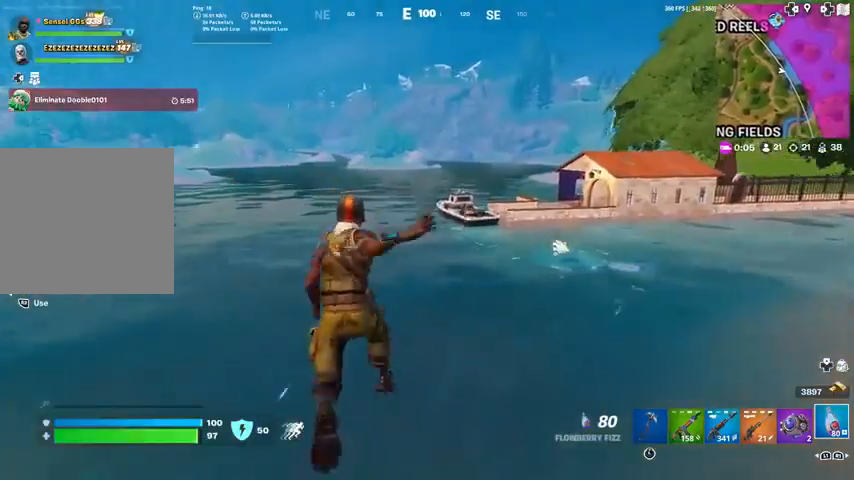
{"buttons": [], "left_stick": "up", "right_stick": "center", "events": []}
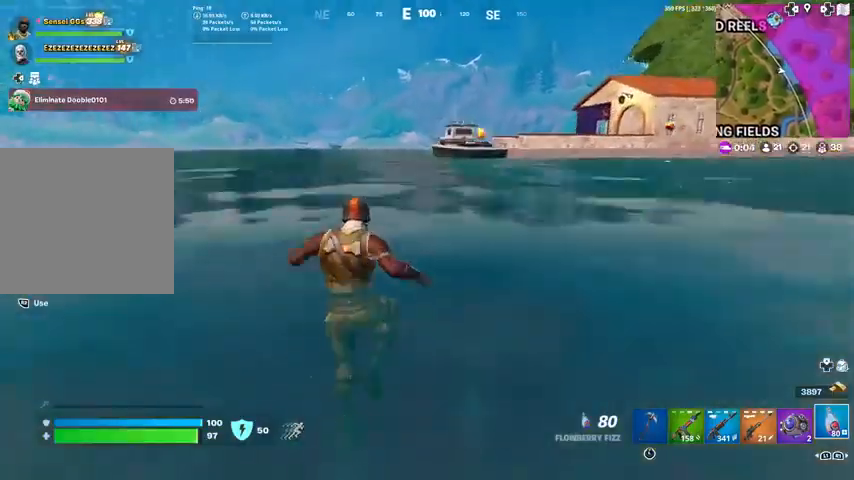
{"buttons": [], "left_stick": "up", "right_stick": "center", "events": []}
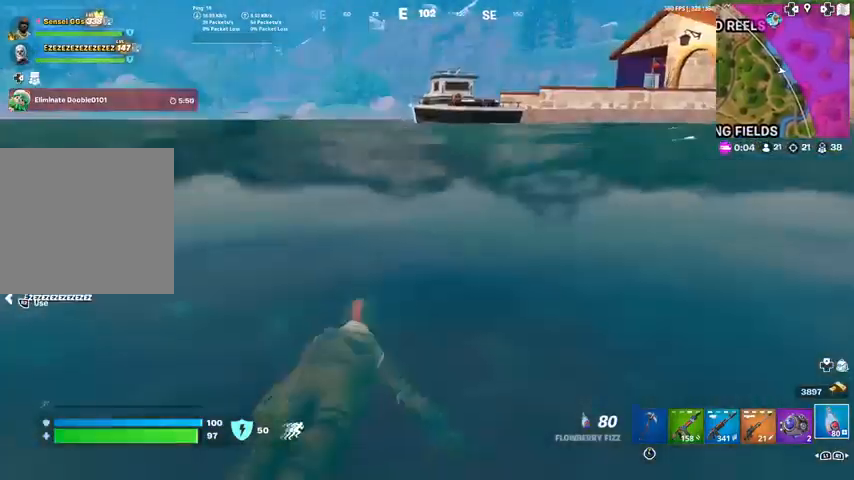
{"buttons": [], "left_stick": "up", "right_stick": "center", "events": [[167, "CROSS", "down"], [267, "CROSS", "up"]]}
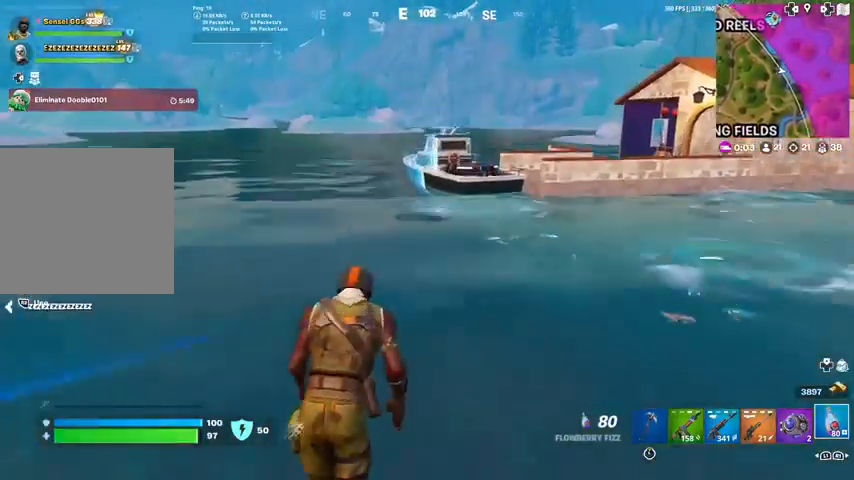
{"buttons": [], "left_stick": "up", "right_stick": "center", "events": []}
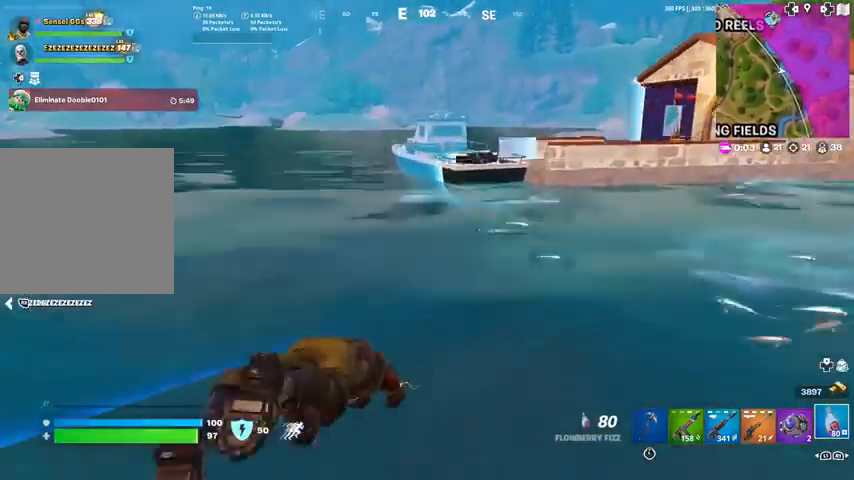
{"buttons": [], "left_stick": "up", "right_stick": "center", "events": []}
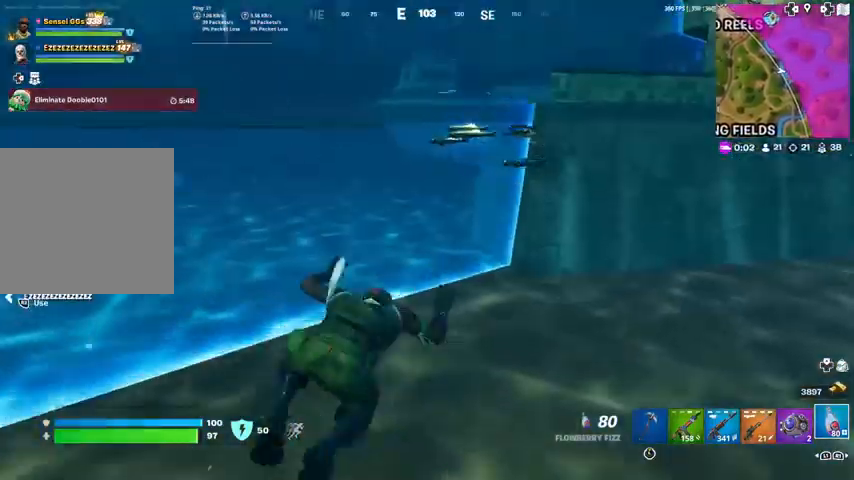
{"buttons": [], "left_stick": "up", "right_stick": "center", "events": []}
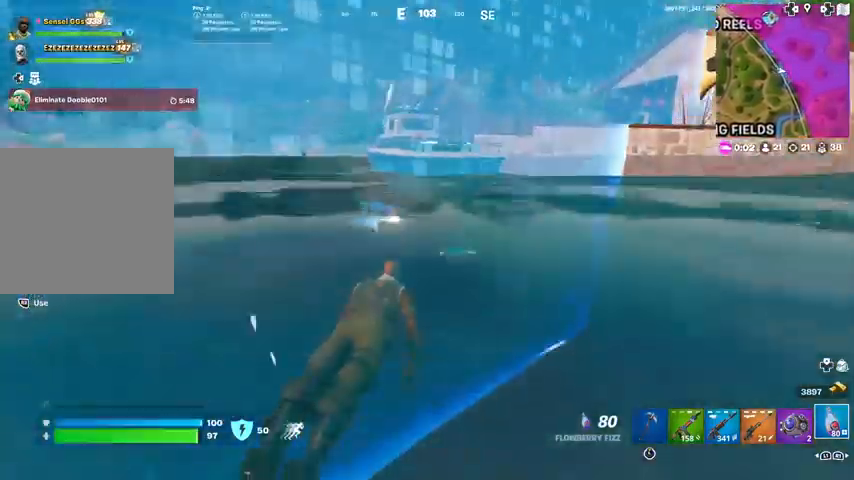
{"buttons": [], "left_stick": "up", "right_stick": "center", "events": []}
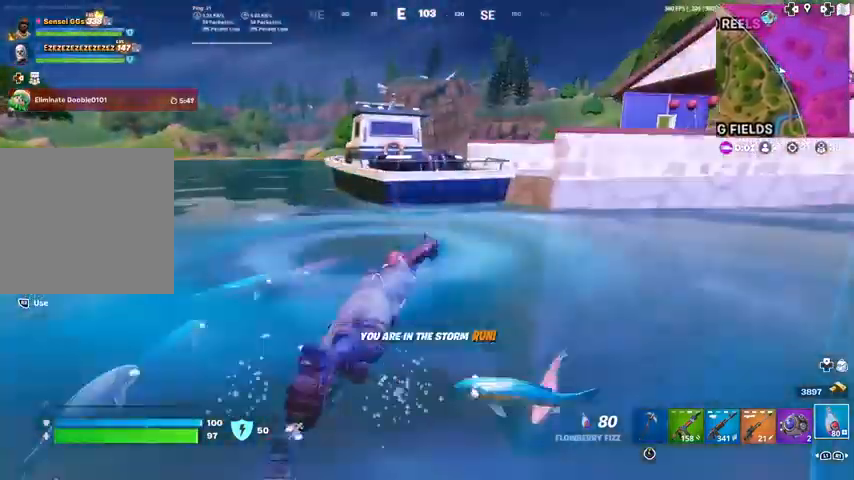
{"buttons": ["CROSS"], "left_stick": "up", "right_stick": "center", "events": [[434, "CROSS", "down"]]}
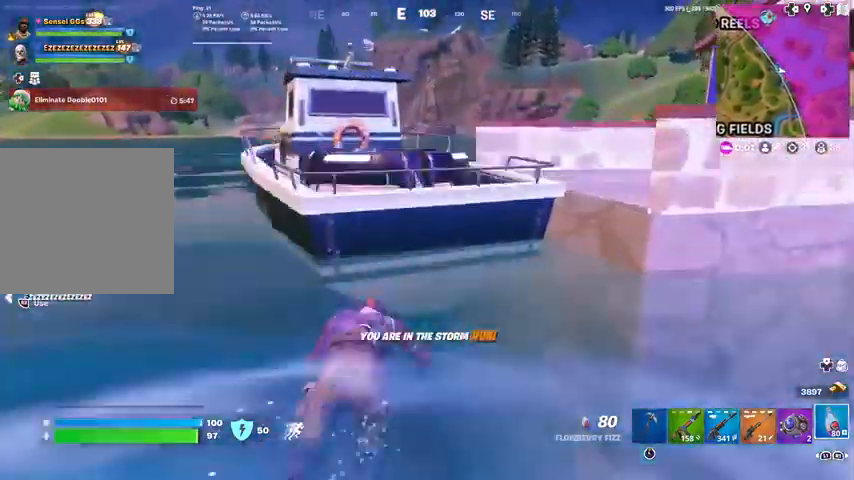
{"buttons": [], "left_stick": "up", "right_stick": "right", "events": [[100, "CROSS", "up"], [100, "L1", "down"], [233, "L1", "up"], [300, "L1", "down"], [434, "L1", "up"], [434, "right_stick", "right"]]}
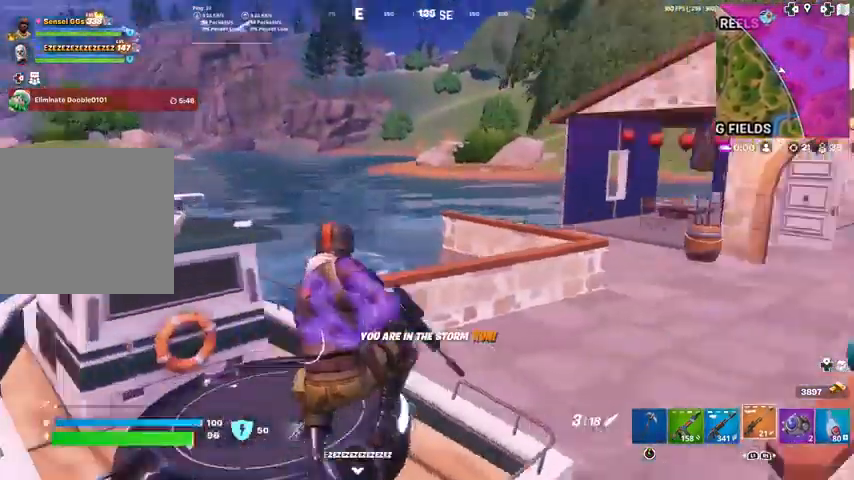
{"buttons": ["CROSS"], "left_stick": "left", "right_stick": "center", "events": [[101, "left_stick", "center"], [267, "left_stick", "up"], [334, "right_stick", "center"], [367, "left_stick", "left"], [434, "CROSS", "down"]]}
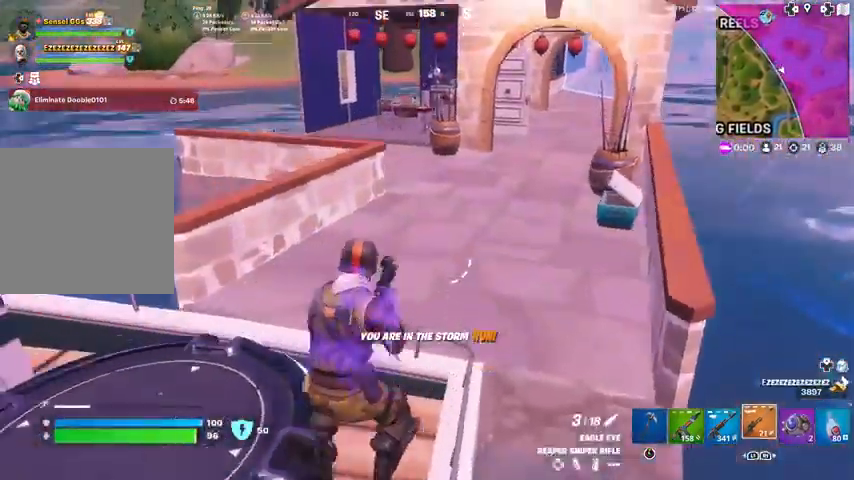
{"buttons": [], "left_stick": "up", "right_stick": "center", "events": [[33, "CROSS", "up"], [167, "L1", "down"], [300, "L1", "up"], [300, "left_stick", "up-left"], [434, "left_stick", "up"]]}
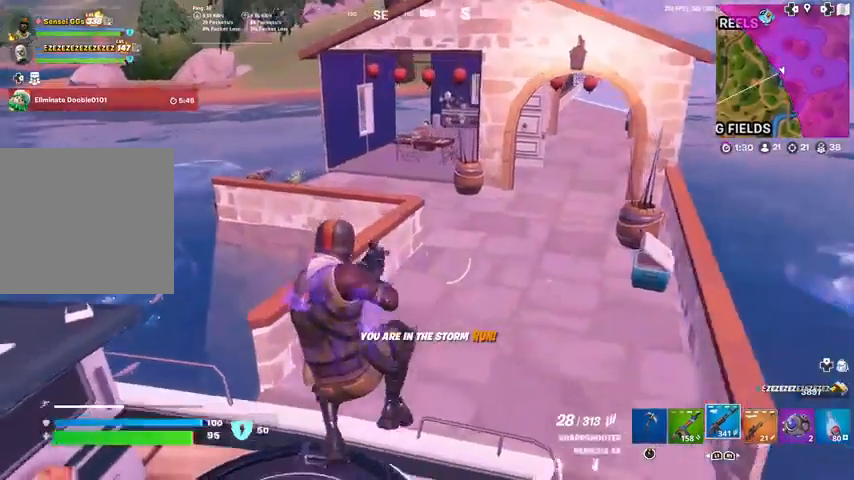
{"buttons": [], "left_stick": "up", "right_stick": "center", "events": [[34, "right_stick", "right"], [167, "right_stick", "center"]]}
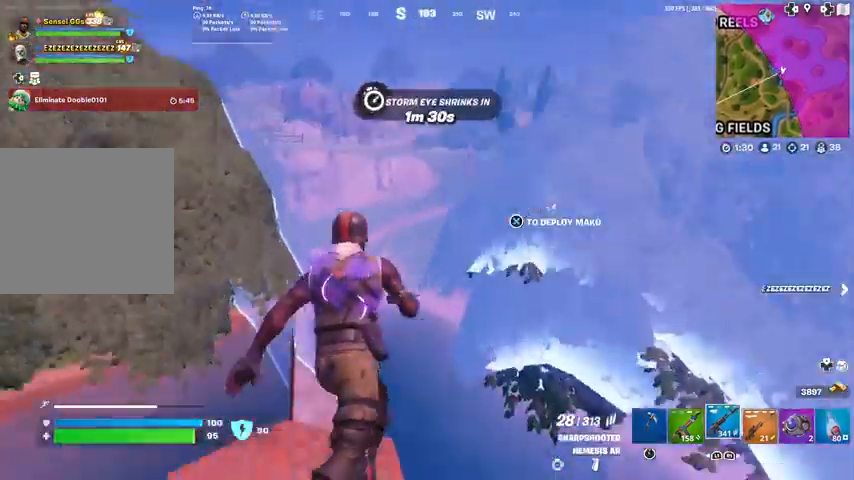
{"buttons": [], "left_stick": "up", "right_stick": "center", "events": []}
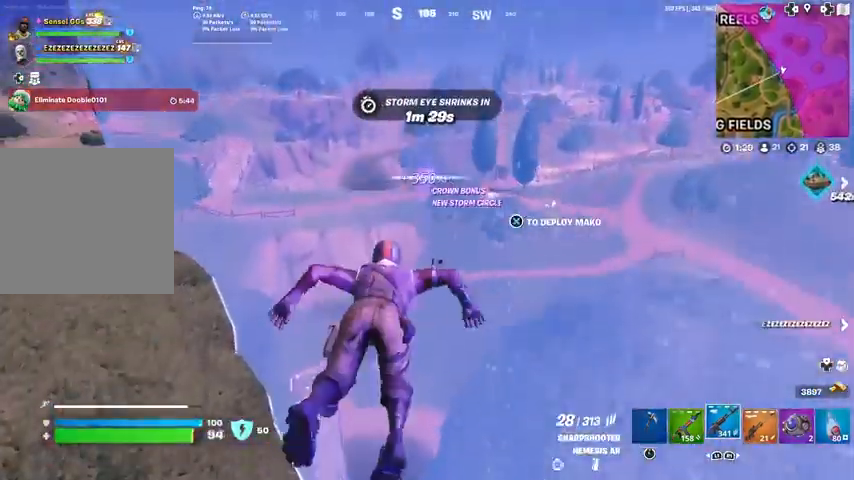
{"buttons": [], "left_stick": "up", "right_stick": "center", "events": [[200, "SQUARE", "down"], [234, "CROSS", "down"], [267, "SQUARE", "up"], [367, "CROSS", "up"]]}
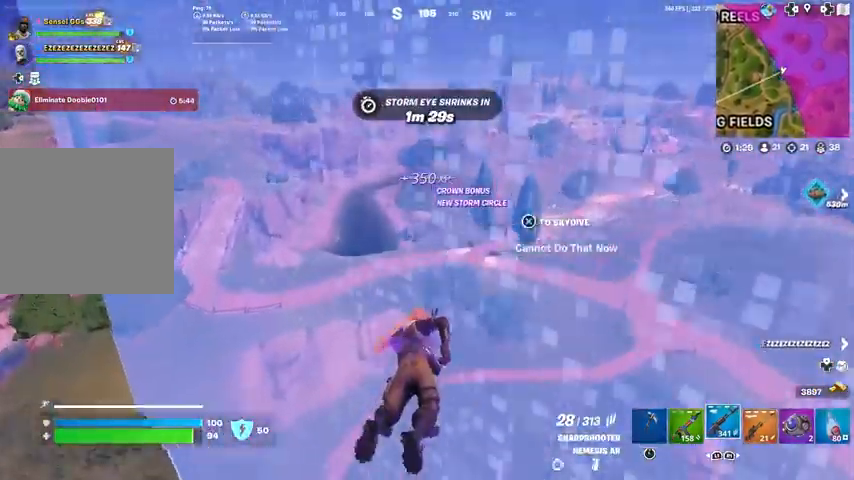
{"buttons": [], "left_stick": "up", "right_stick": "center", "events": []}
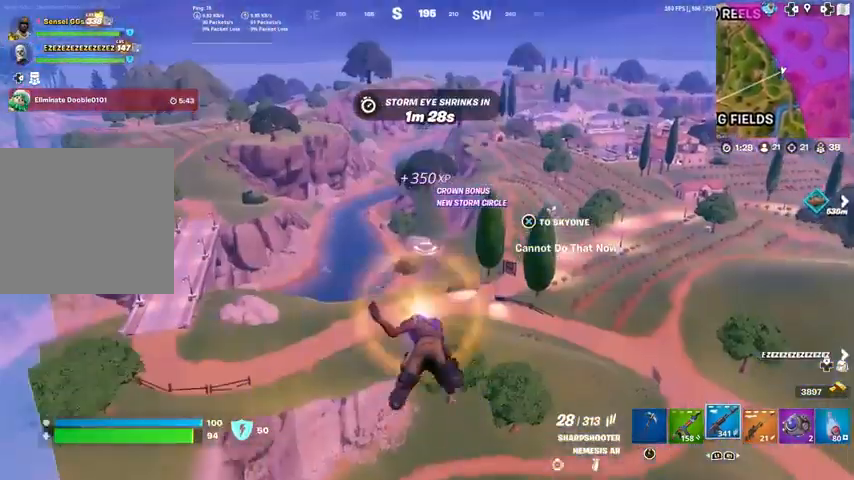
{"buttons": [], "left_stick": "up", "right_stick": "center", "events": []}
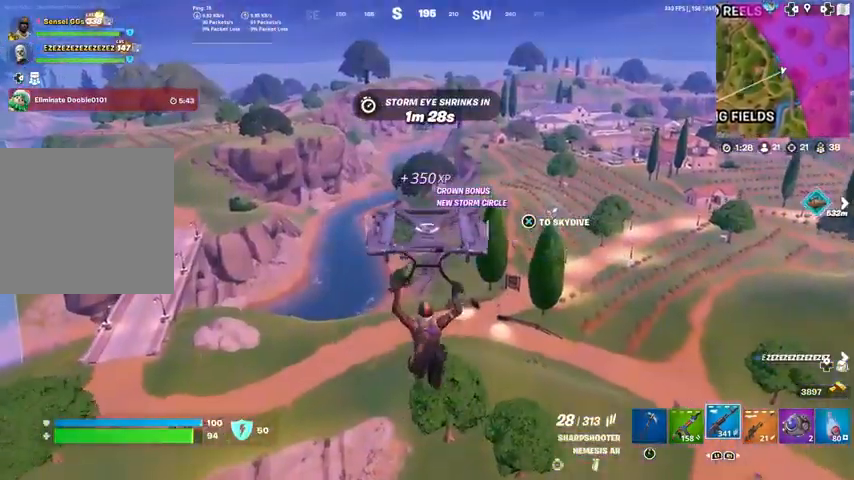
{"buttons": [], "left_stick": "up", "right_stick": "center", "events": [[367, "right_stick", "up-left"], [467, "right_stick", "center"]]}
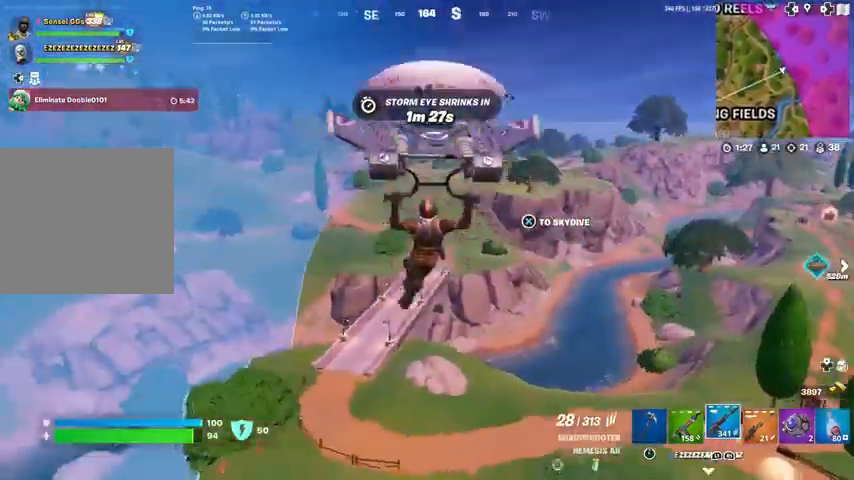
{"buttons": [], "left_stick": "up", "right_stick": "center", "events": []}